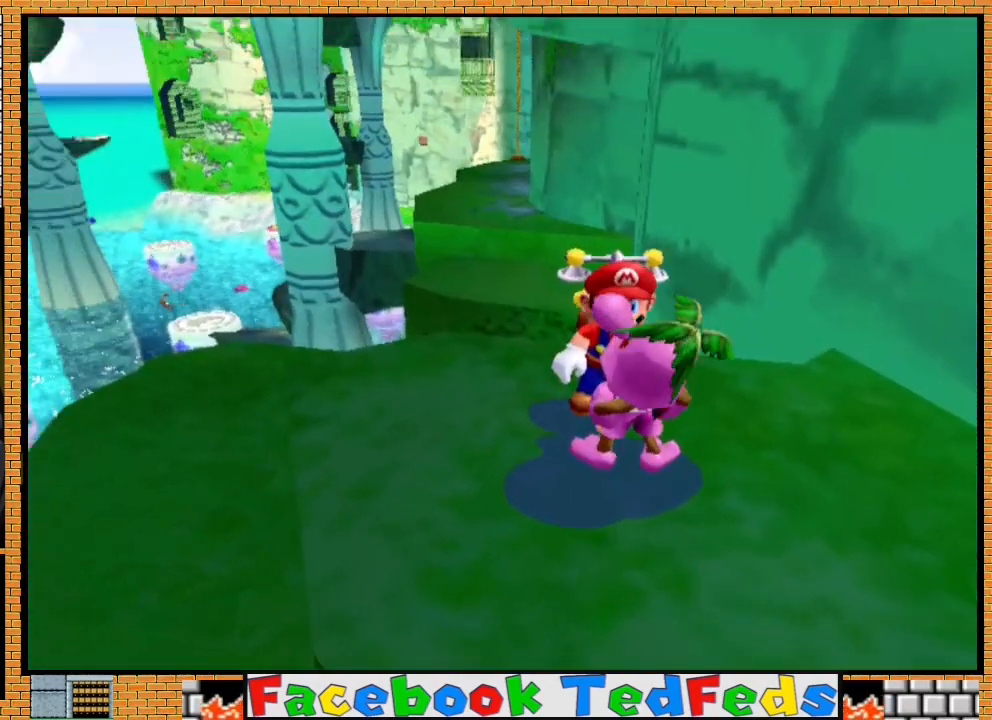
Gameplay with a controller (Xbox layout); each line is a JSON object with the inputs held at the frame after it. "events" lists button and stick changes between this image and that frame as [ms after this image, input, new state], when the widget could be followed in between.
{"buttons": [], "left_stick": "center", "right_stick": "center", "events": []}
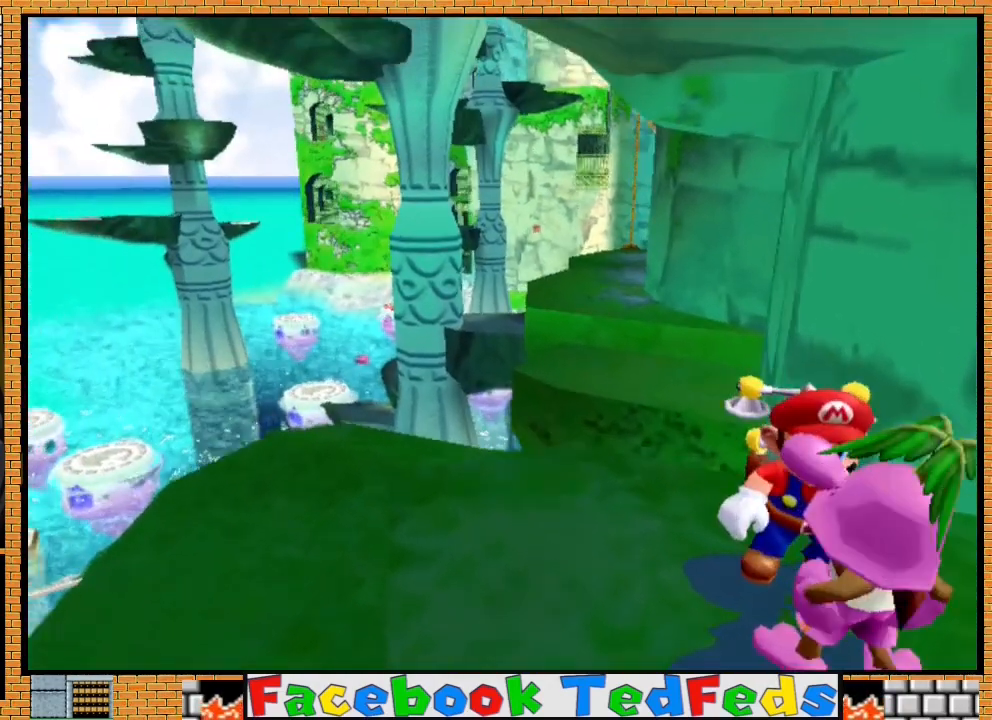
{"buttons": [], "left_stick": "center", "right_stick": "center", "events": []}
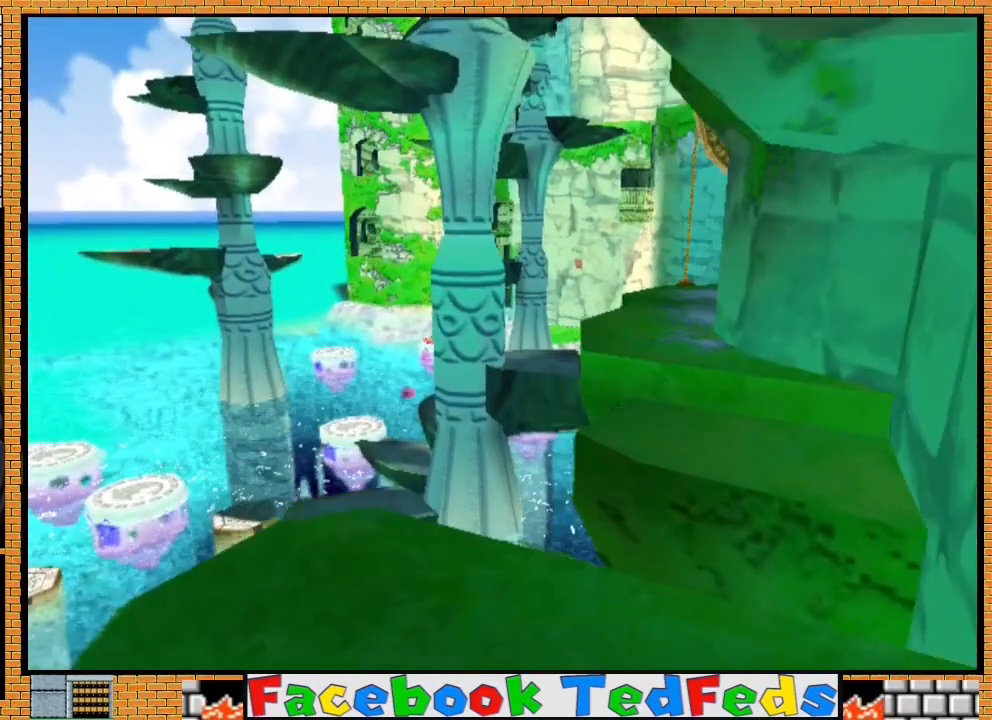
{"buttons": [], "left_stick": "center", "right_stick": "center", "events": []}
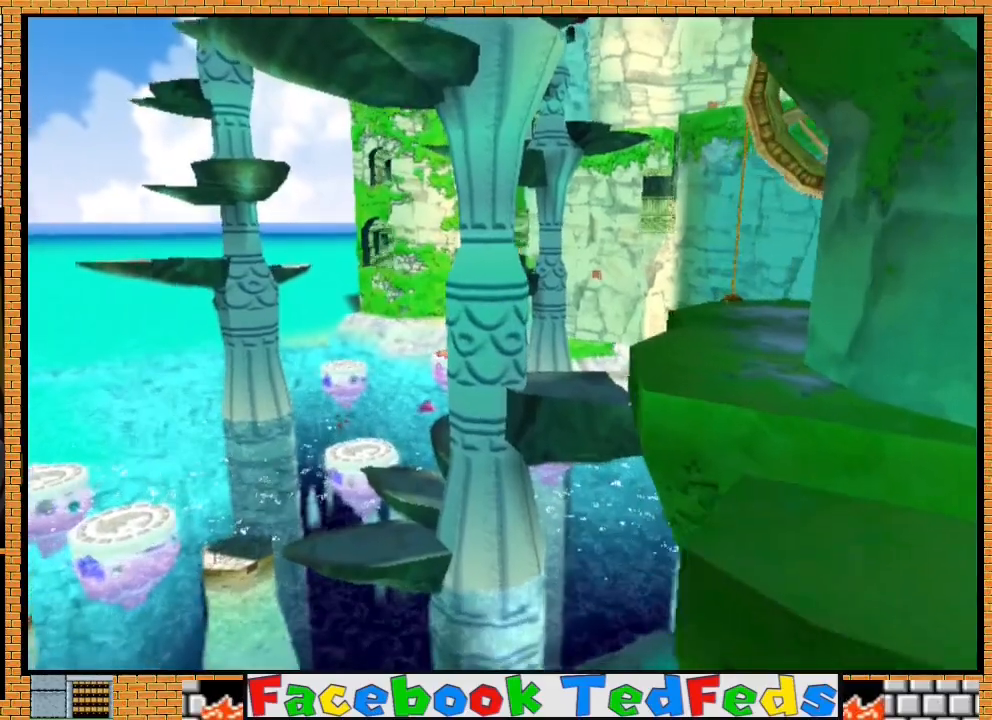
{"buttons": ["A"], "left_stick": "center", "right_stick": "center", "events": [[333, "A", "down"], [433, "A", "up"], [500, "A", "down"]]}
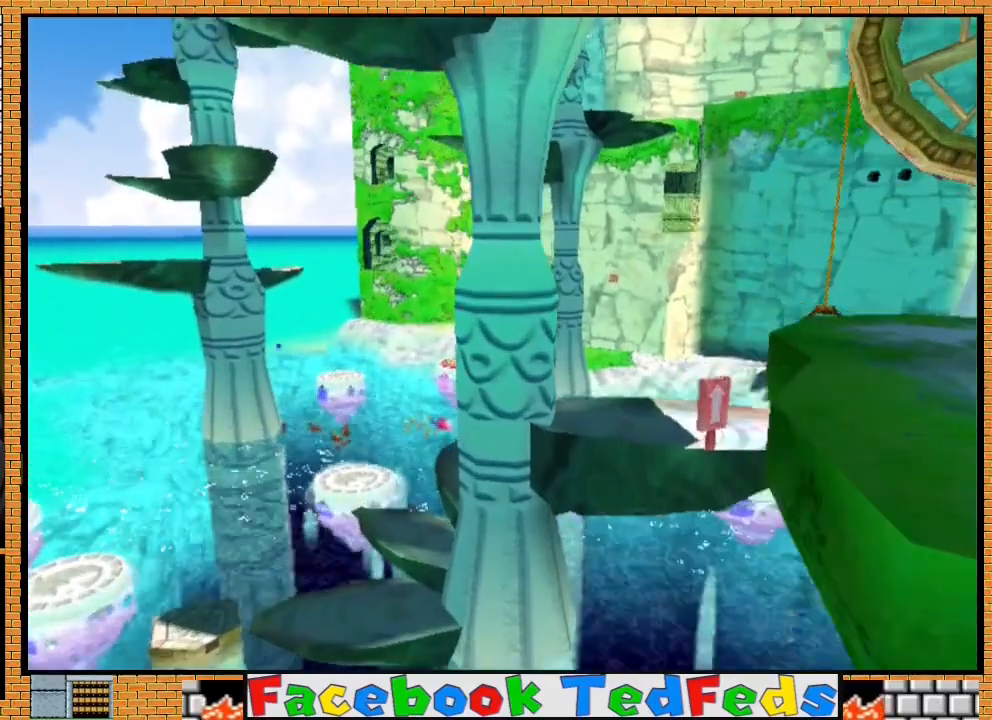
{"buttons": [], "left_stick": "center", "right_stick": "center", "events": [[133, "A", "up"]]}
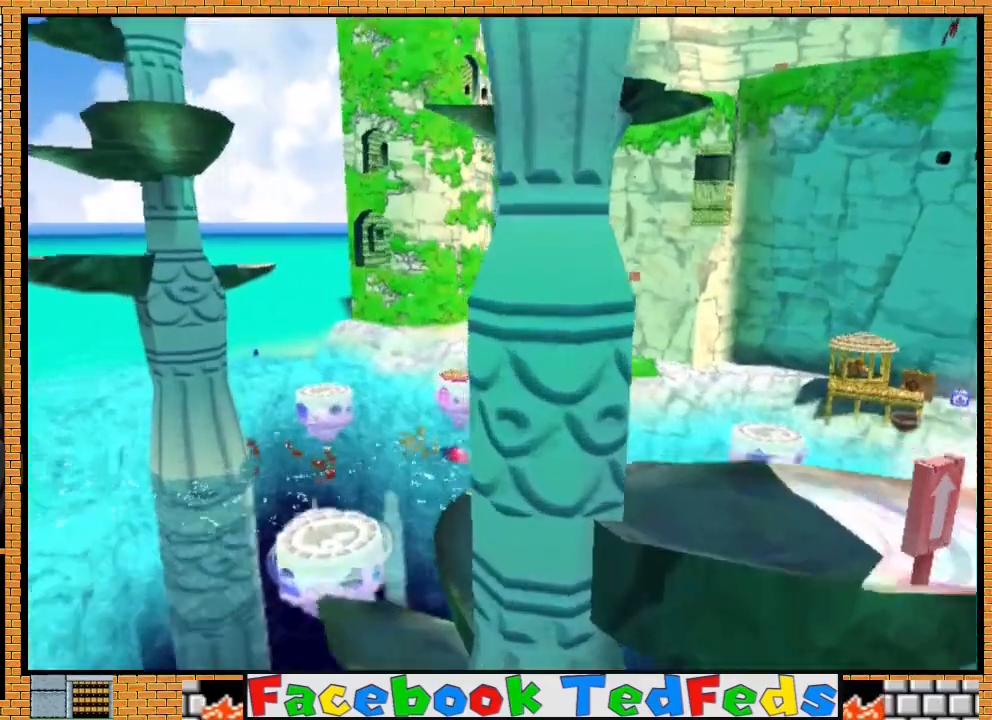
{"buttons": [], "left_stick": "center", "right_stick": "center", "events": []}
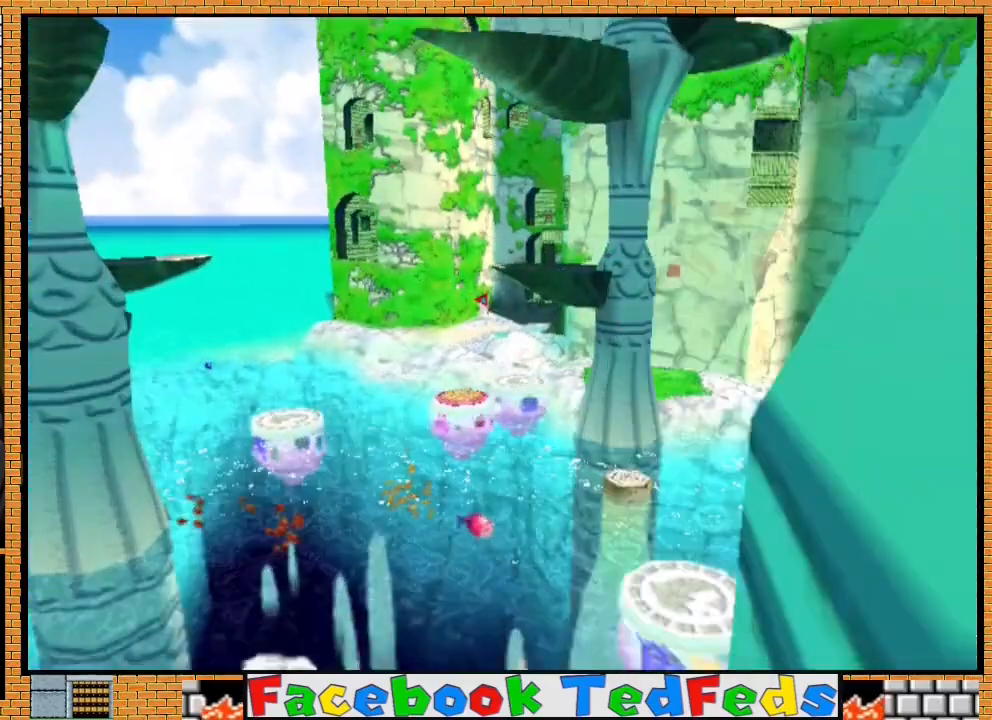
{"buttons": [], "left_stick": "center", "right_stick": "center", "events": []}
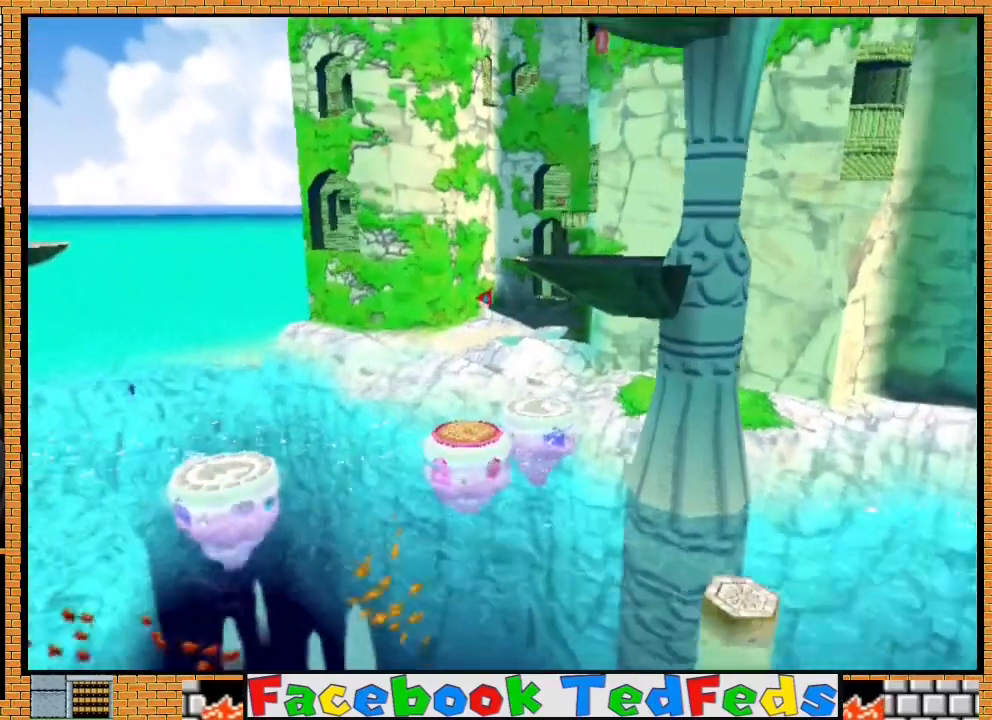
{"buttons": ["A"], "left_stick": "center", "right_stick": "center", "events": [[100, "A", "down"], [233, "A", "up"], [300, "A", "down"], [433, "A", "up"], [500, "A", "down"]]}
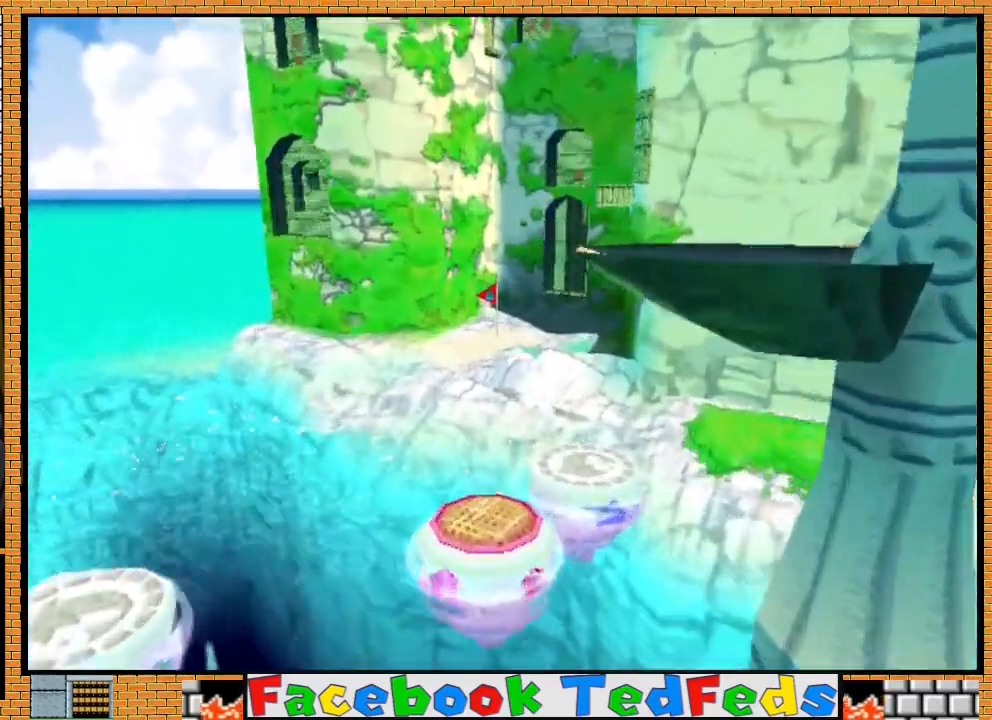
{"buttons": [], "left_stick": "center", "right_stick": "center", "events": [[133, "A", "up"], [233, "A", "down"], [300, "A", "up"], [400, "A", "down"], [500, "A", "up"]]}
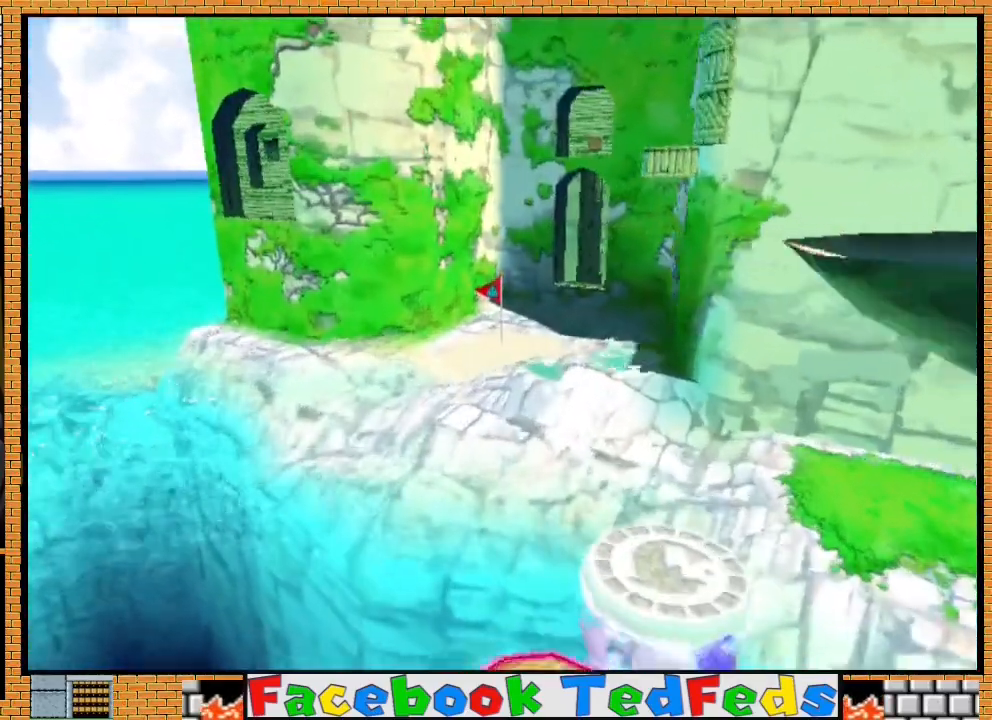
{"buttons": [], "left_stick": "center", "right_stick": "center", "events": [[33, "A", "down"], [167, "A", "up"], [200, "A", "down"], [300, "A", "up"], [400, "A", "down"], [467, "A", "up"]]}
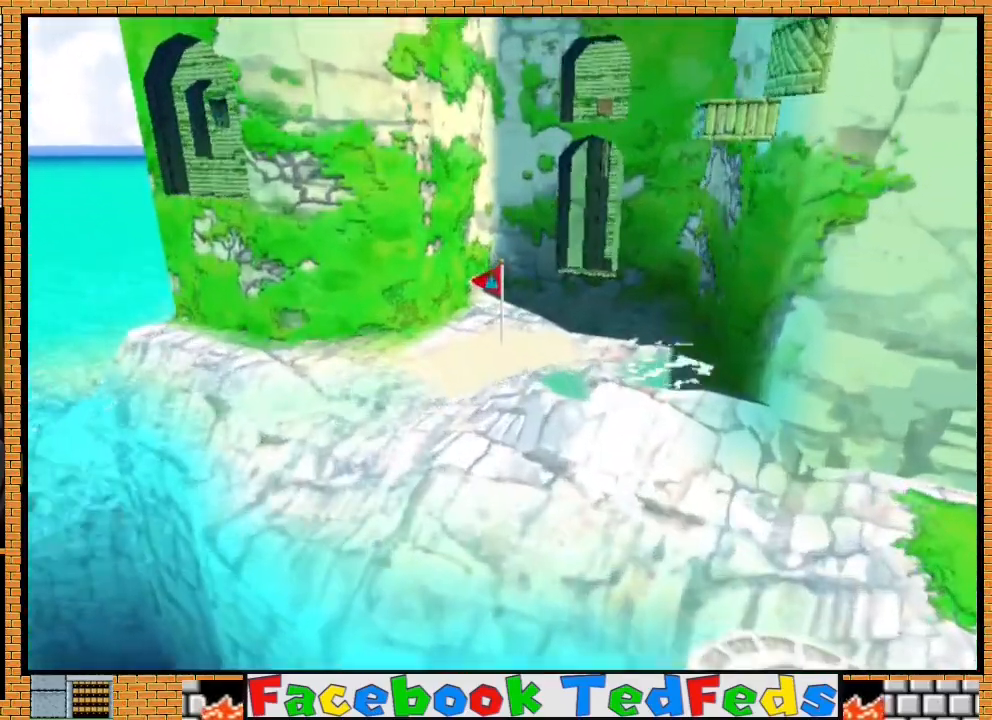
{"buttons": ["A"], "left_stick": "center", "right_stick": "center", "events": [[33, "A", "down"], [133, "A", "up"], [200, "A", "down"], [267, "A", "up"], [333, "A", "down"], [433, "A", "up"], [500, "A", "down"]]}
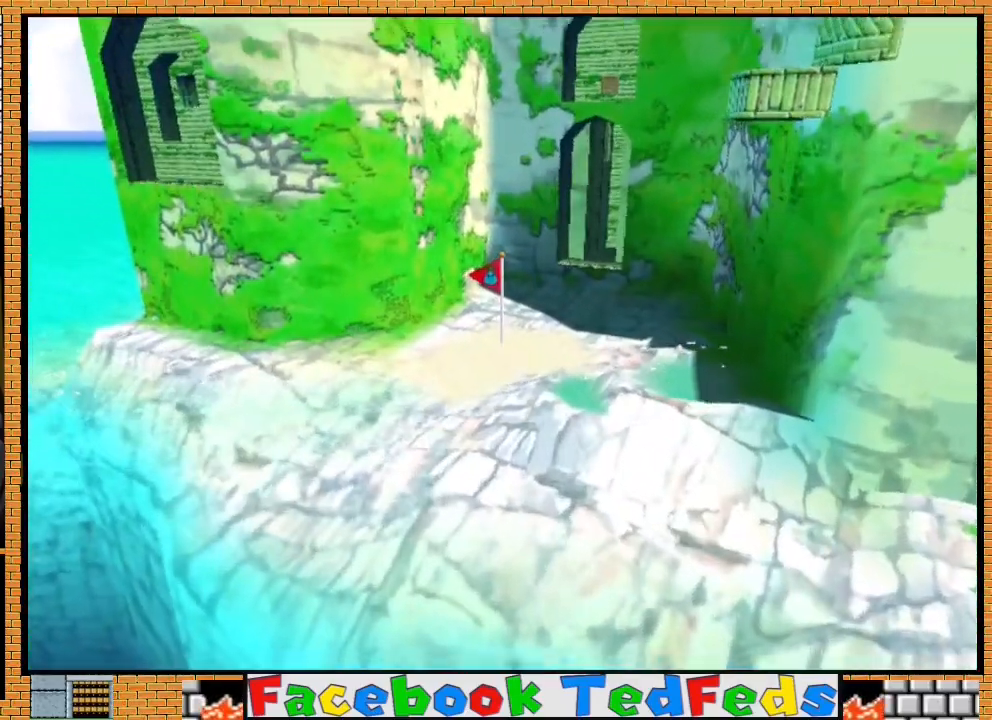
{"buttons": [], "left_stick": "center", "right_stick": "center", "events": [[67, "X", "down"], [167, "A", "up"], [200, "X", "up"], [300, "A", "down"], [300, "X", "down"], [367, "X", "up"], [400, "A", "up"]]}
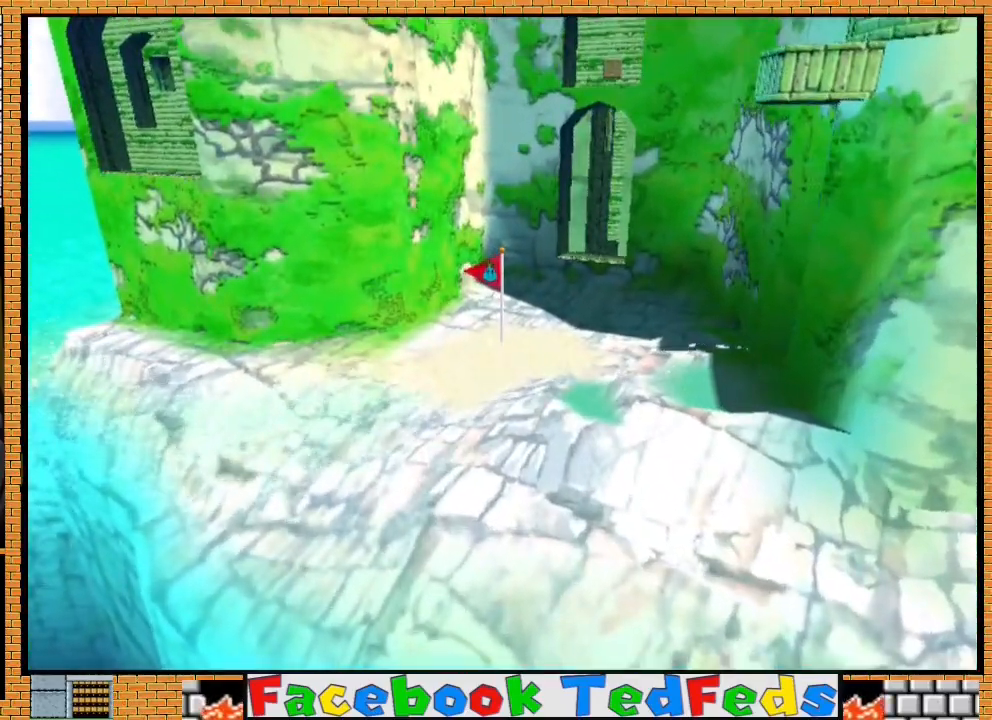
{"buttons": [], "left_stick": "center", "right_stick": "center", "events": [[33, "A", "down"], [100, "A", "up"], [167, "A", "down"], [300, "A", "up"], [367, "A", "down"], [500, "A", "up"]]}
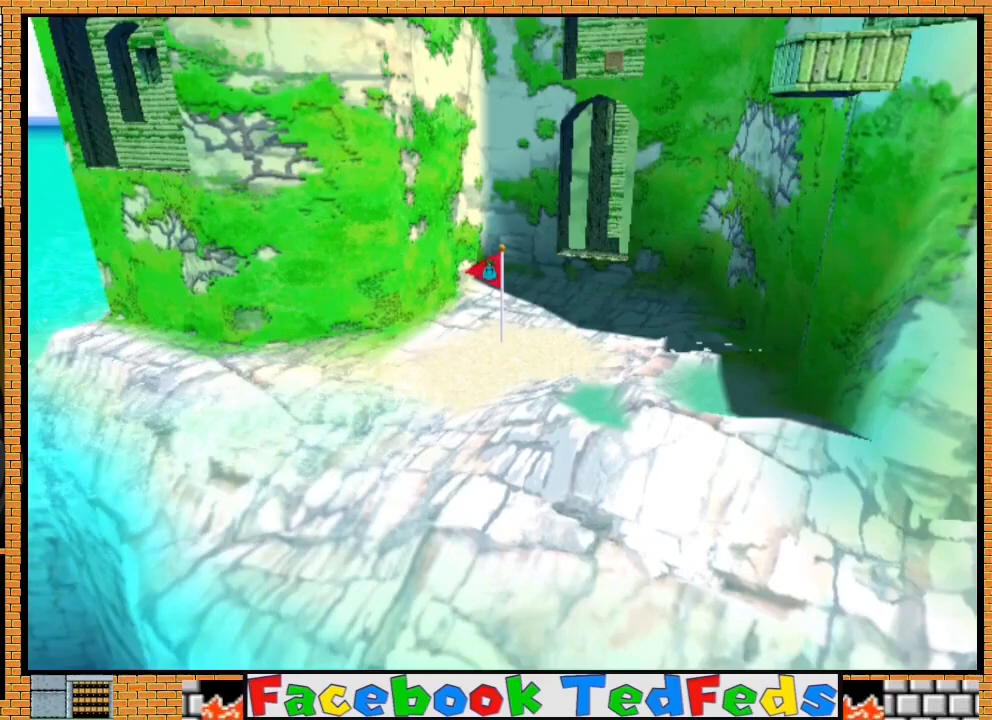
{"buttons": [], "left_stick": "center", "right_stick": "center", "events": [[67, "A", "down"], [133, "A", "up"], [233, "A", "down"], [333, "A", "up"], [367, "A", "down"], [500, "A", "up"]]}
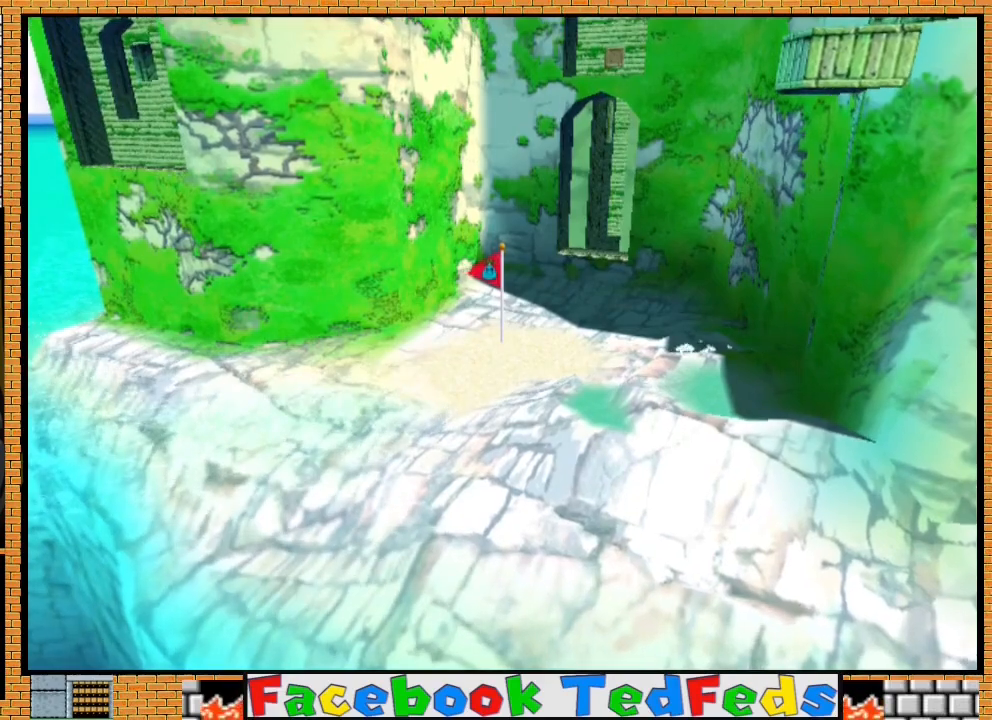
{"buttons": [], "left_stick": "center", "right_stick": "center", "events": [[67, "A", "down"], [133, "A", "up"], [233, "A", "down"], [300, "A", "up"], [400, "A", "down"], [467, "A", "up"]]}
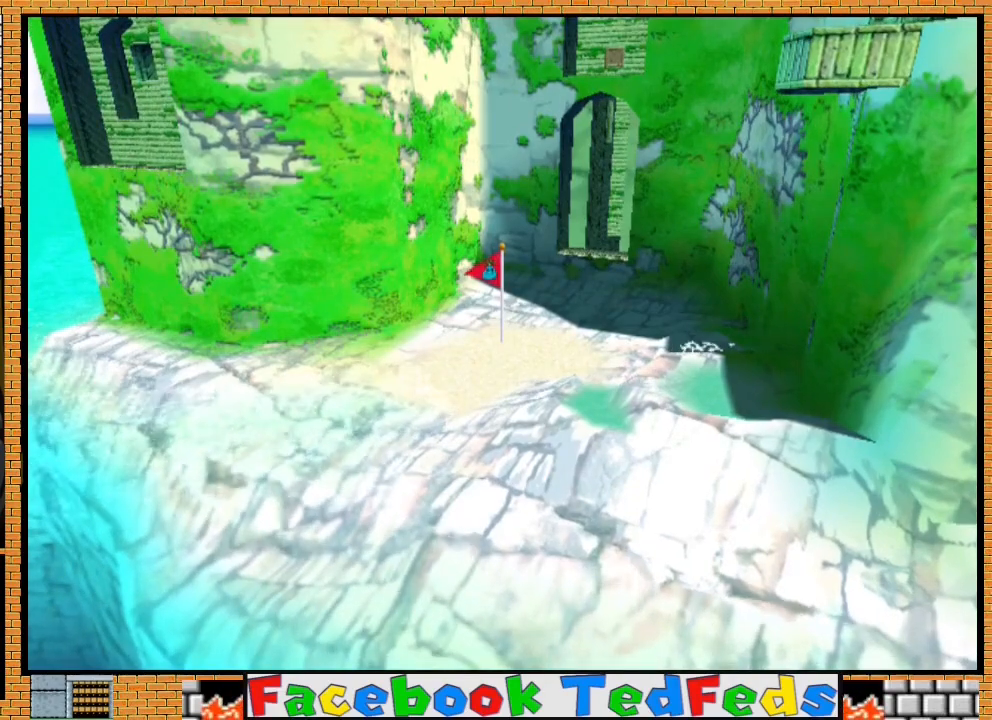
{"buttons": [], "left_stick": "center", "right_stick": "center", "events": [[33, "A", "down"], [133, "A", "up"], [233, "A", "down"], [300, "A", "up"], [367, "A", "down"], [500, "A", "up"]]}
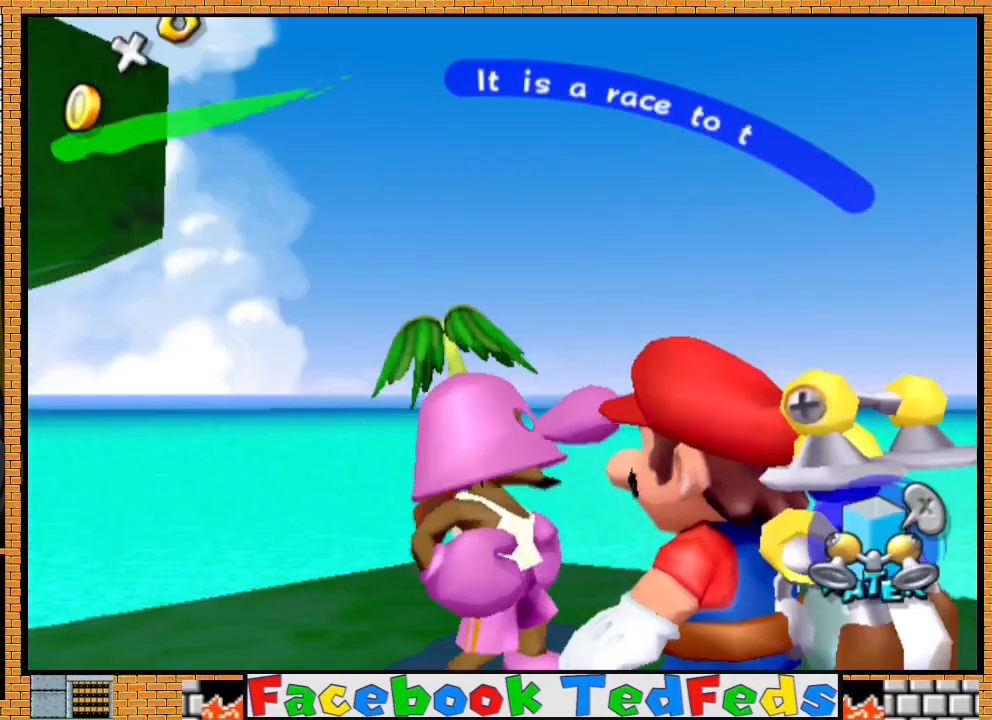
{"buttons": ["A", "X"], "left_stick": "center", "right_stick": "center", "events": [[67, "A", "down"], [233, "X", "down"]]}
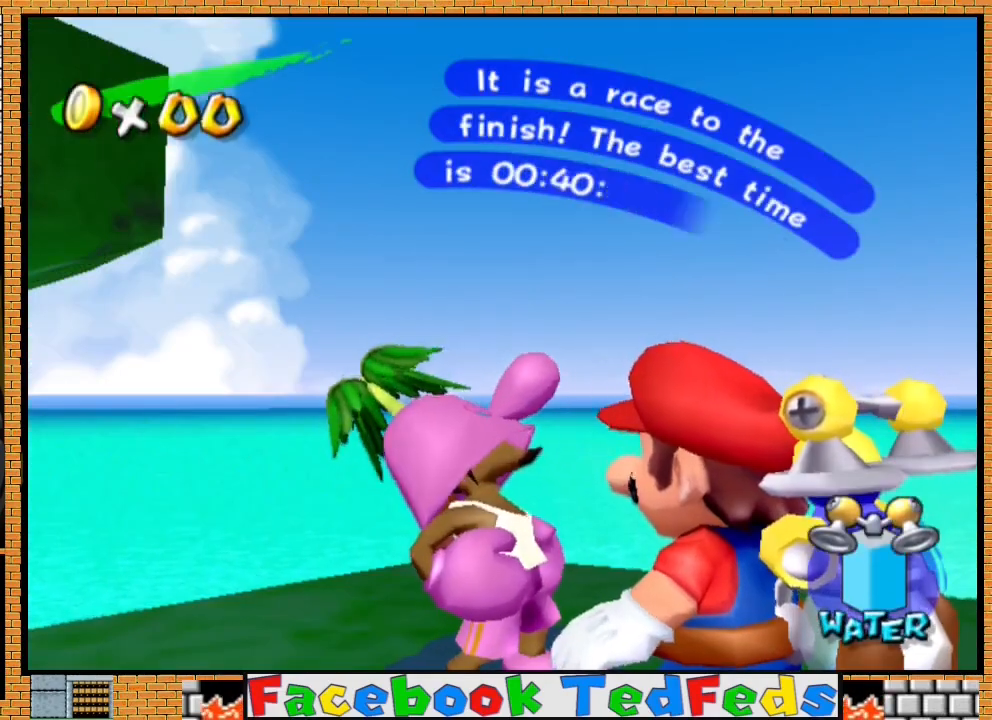
{"buttons": ["A", "X"], "left_stick": "center", "right_stick": "center", "events": [[67, "A", "up"], [67, "X", "up"], [133, "A", "down"], [200, "X", "down"], [300, "X", "up"], [467, "X", "down"]]}
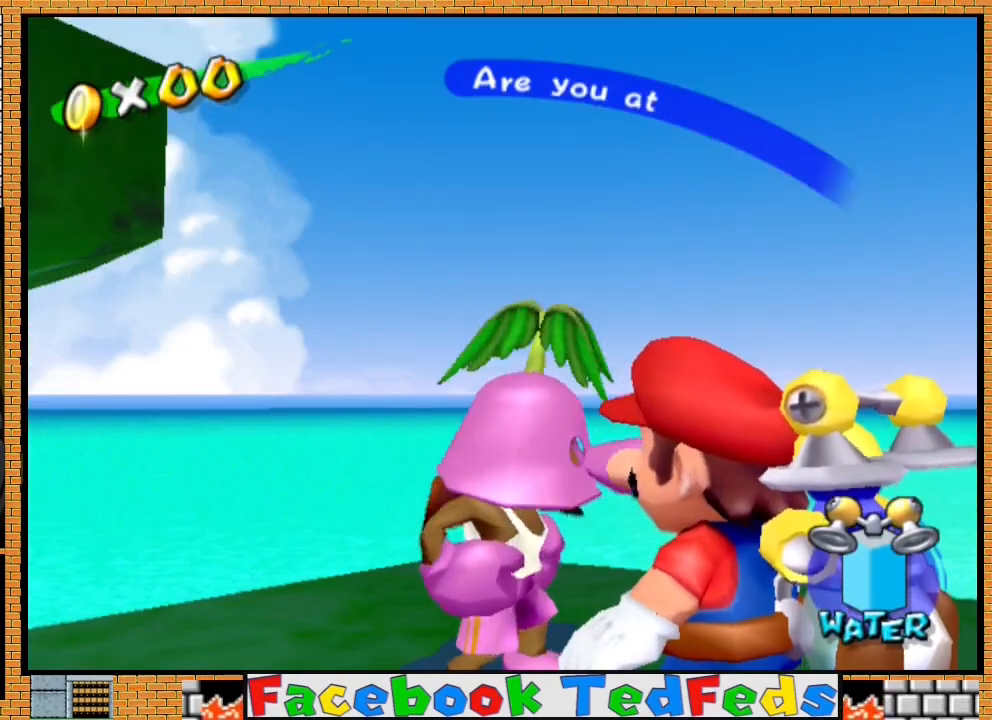
{"buttons": ["A", "X"], "left_stick": "center", "right_stick": "center", "events": [[33, "X", "up"], [100, "X", "down"]]}
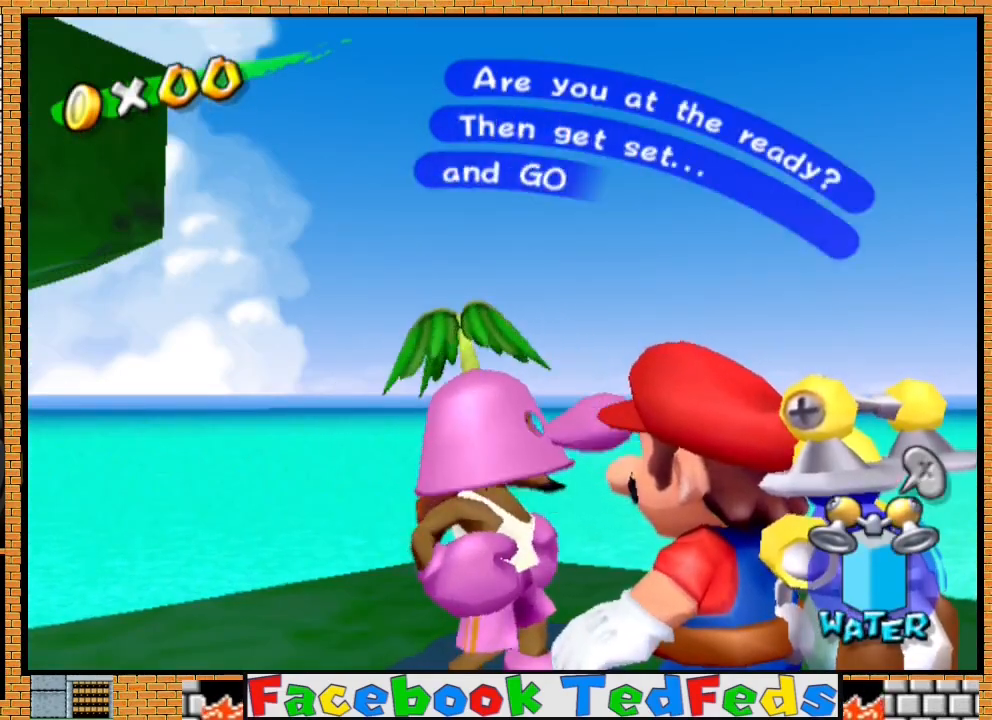
{"buttons": ["A", "X"], "left_stick": "center", "right_stick": "center", "events": [[100, "X", "up"], [167, "A", "up"], [267, "A", "down"], [267, "X", "down"]]}